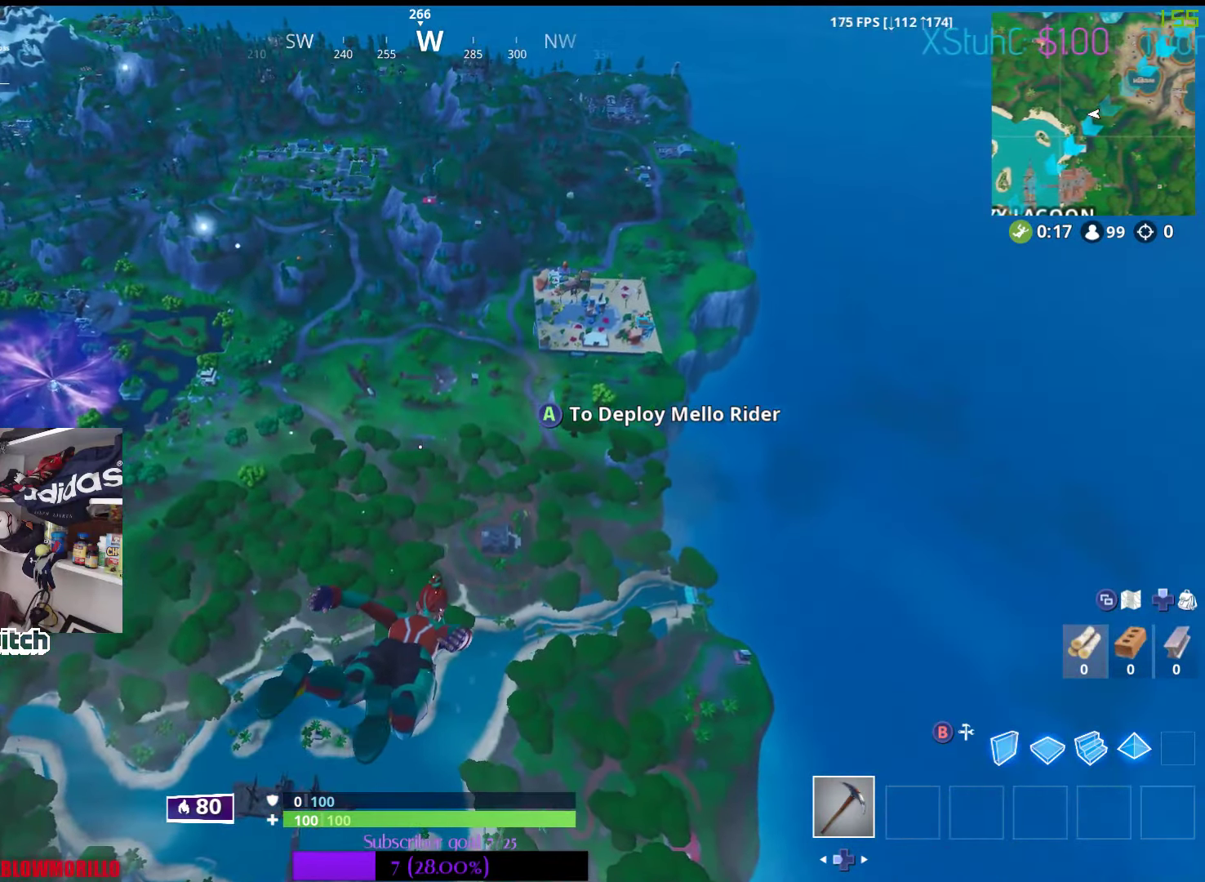
Gameplay with a controller (Xbox layout); each line is a JSON object with the inputs held at the frame after it. "events" lists button and stick changes between this image and that frame as [ms after this image, input, new state], when the widget could be followed in between.
{"buttons": [], "left_stick": "up", "right_stick": "center", "events": [[50, "right_stick", "up-right"], [166, "right_stick", "center"]]}
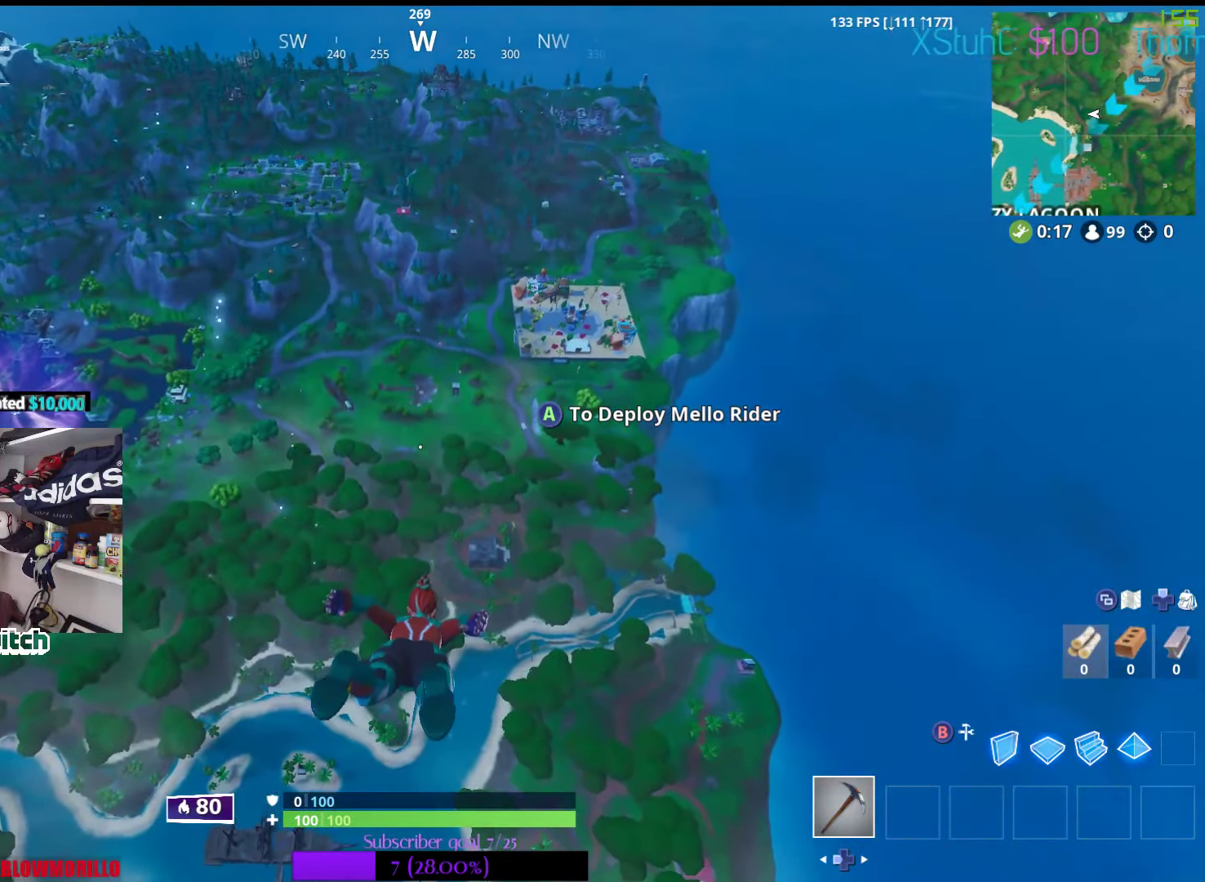
{"buttons": [], "left_stick": "up", "right_stick": "center", "events": []}
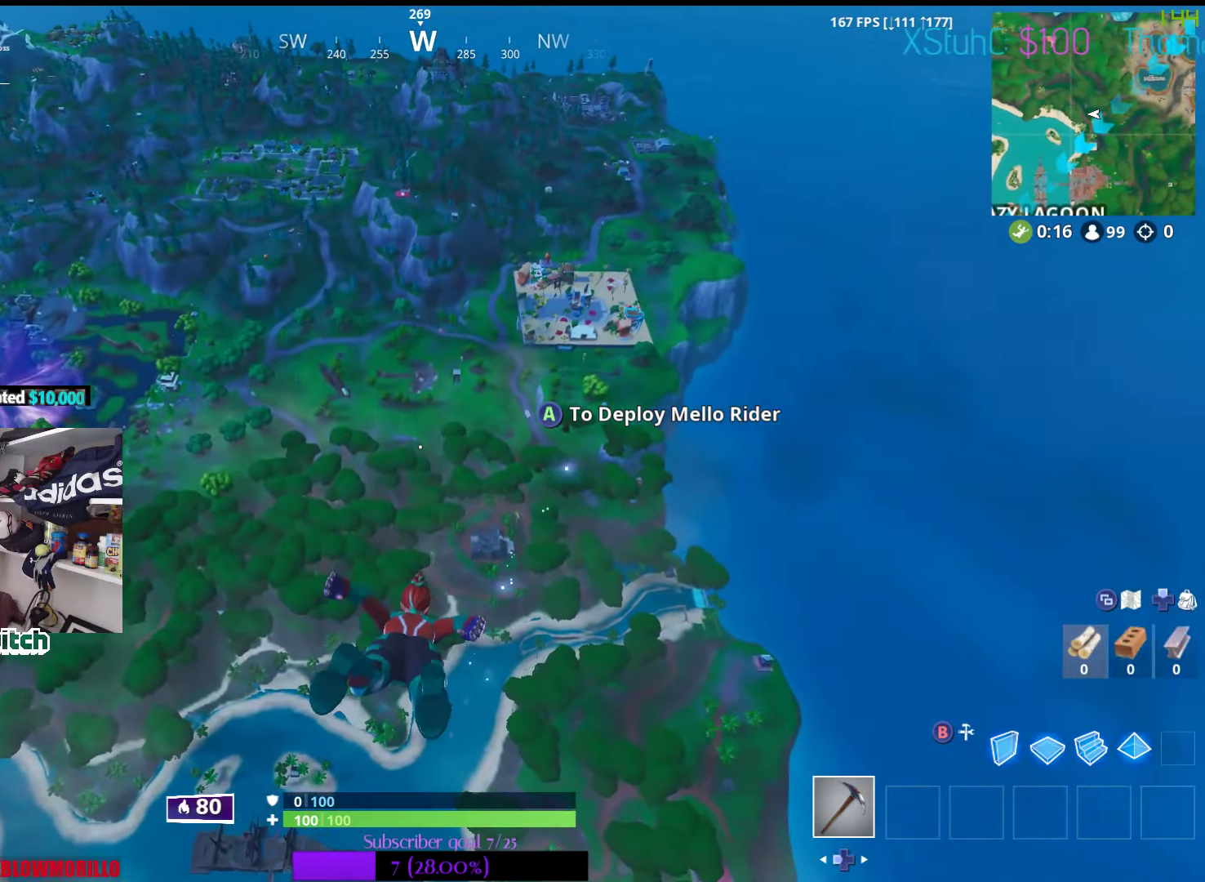
{"buttons": [], "left_stick": "up", "right_stick": "center", "events": []}
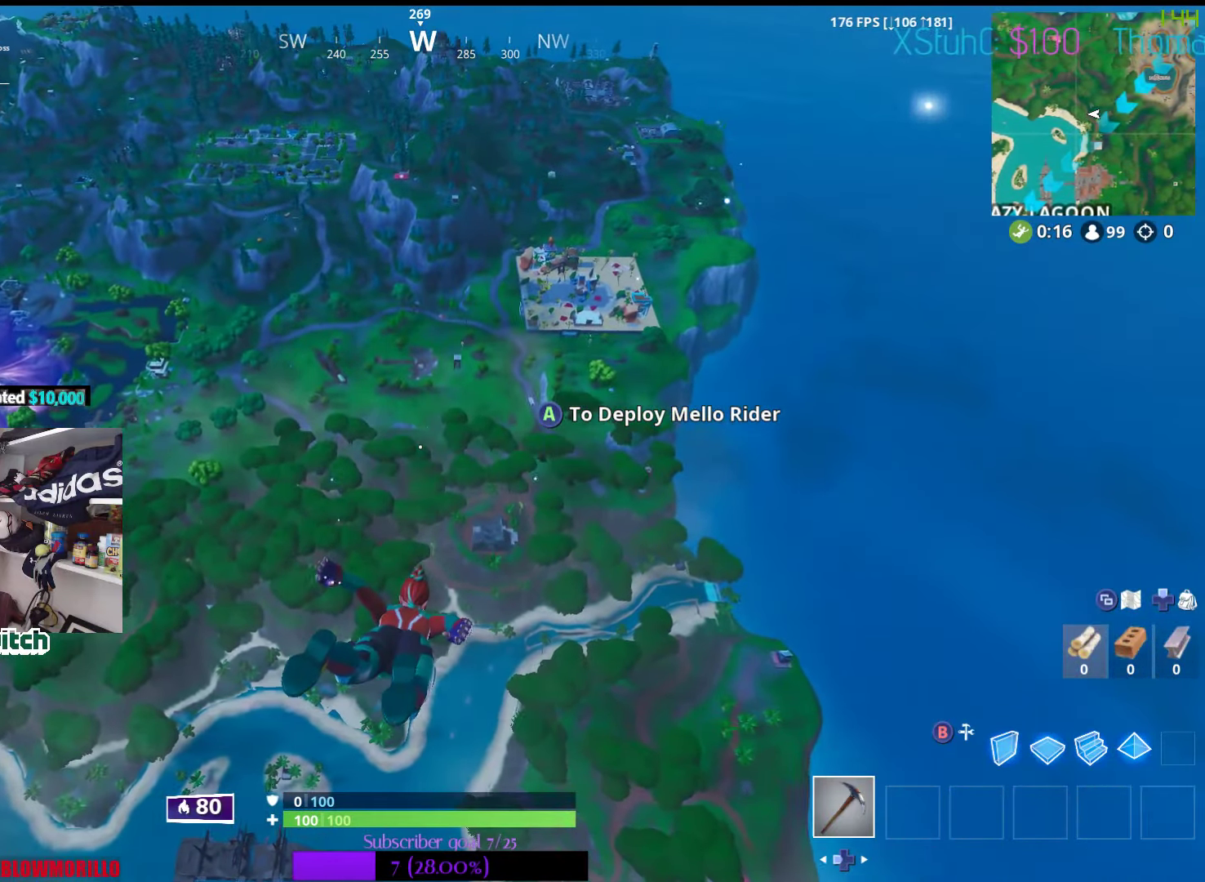
{"buttons": [], "left_stick": "up", "right_stick": "center", "events": [[150, "right_stick", "up-right"], [266, "right_stick", "center"]]}
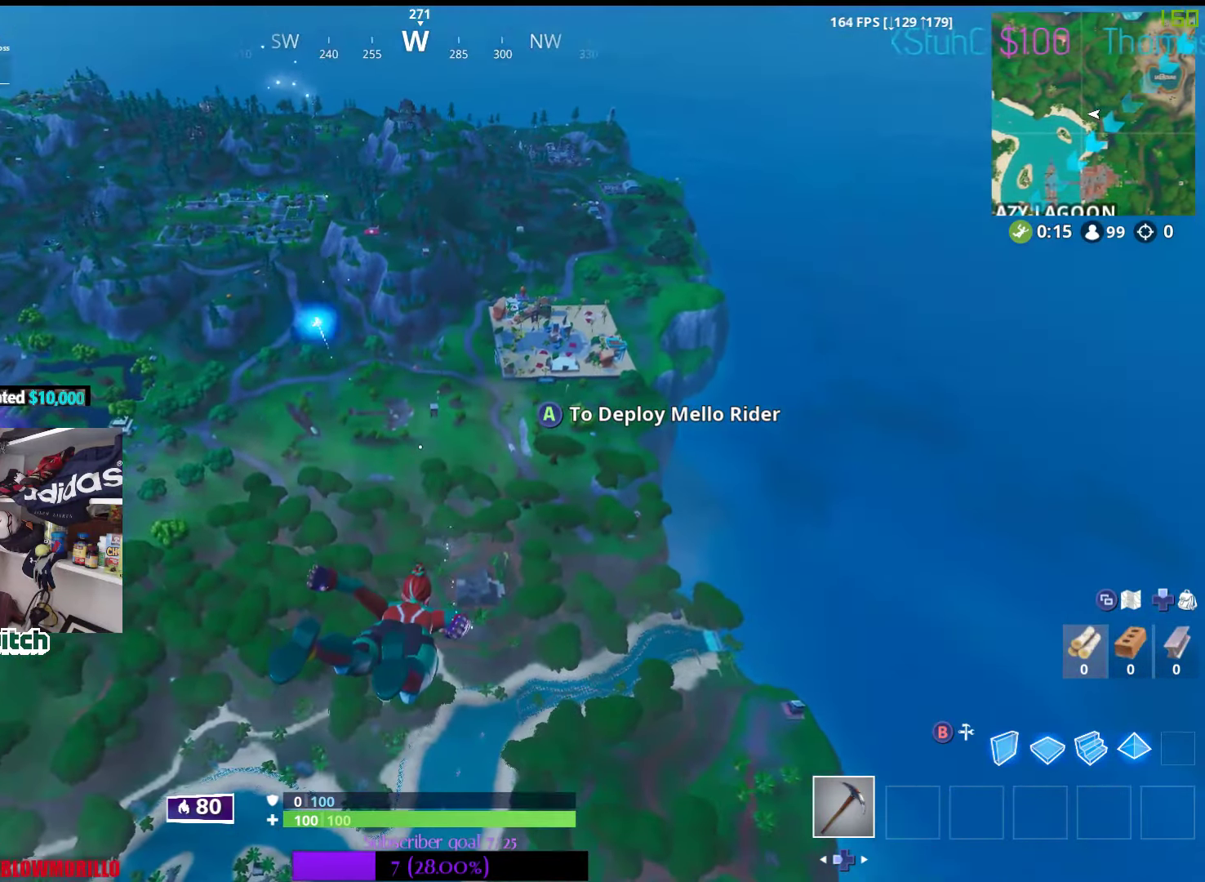
{"buttons": [], "left_stick": "up", "right_stick": "up-right", "events": [[483, "right_stick", "up-right"]]}
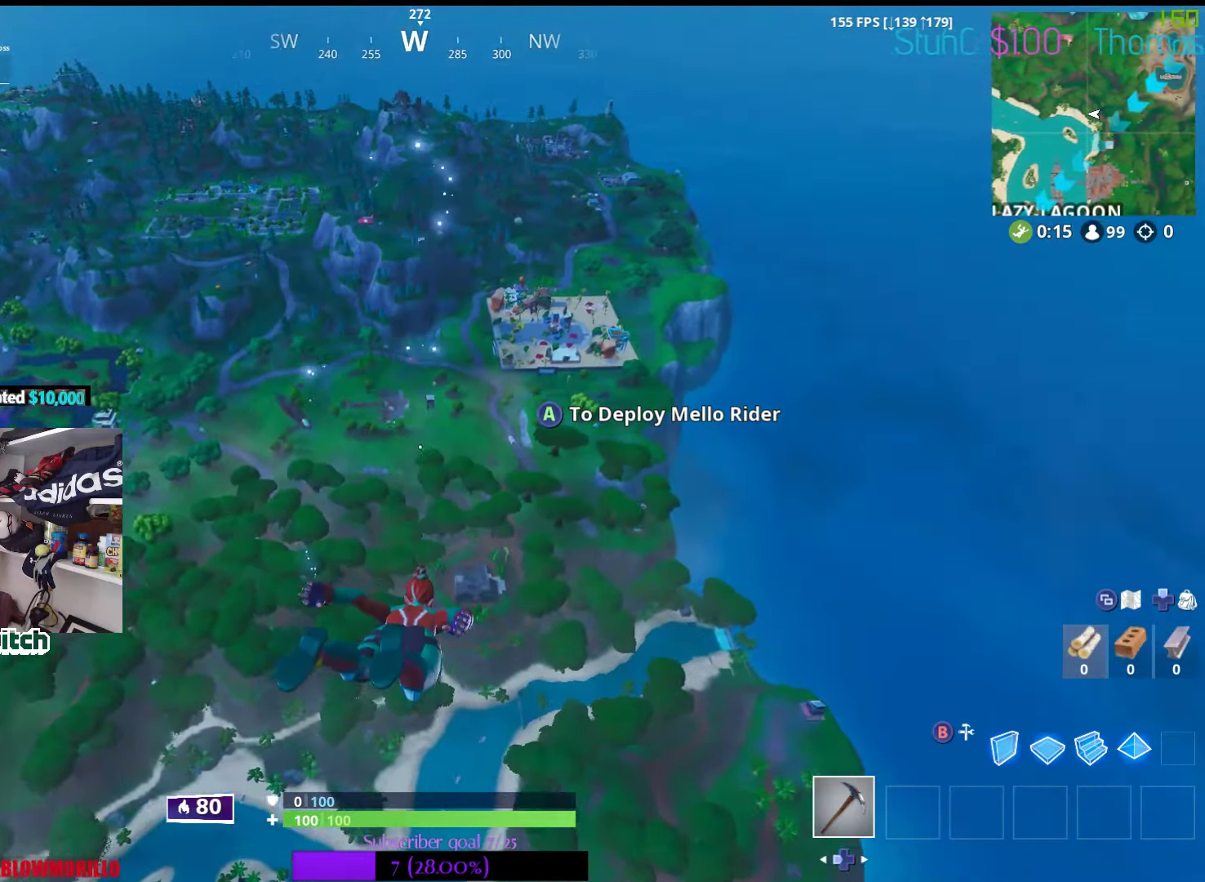
{"buttons": [], "left_stick": "up", "right_stick": "center", "events": [[83, "right_stick", "center"]]}
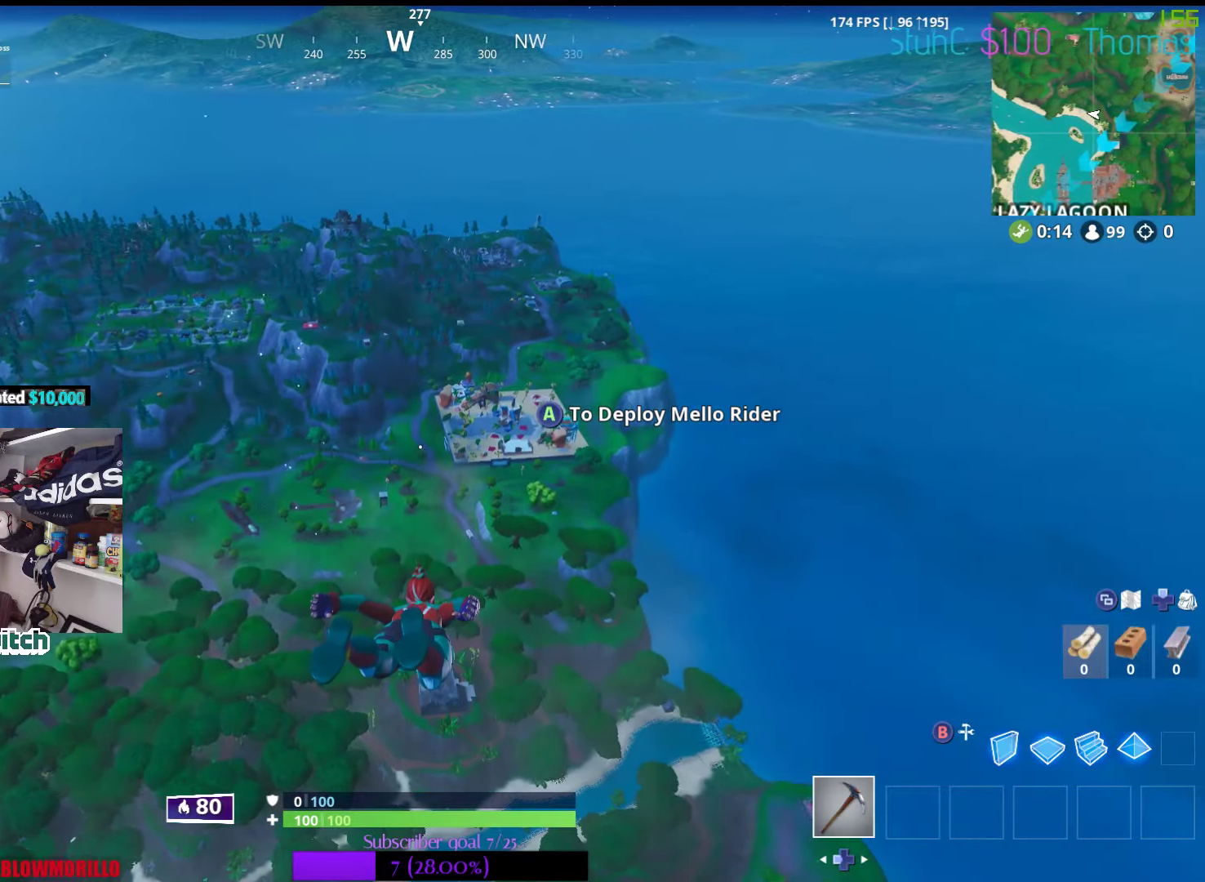
{"buttons": [], "left_stick": "up", "right_stick": "center", "events": []}
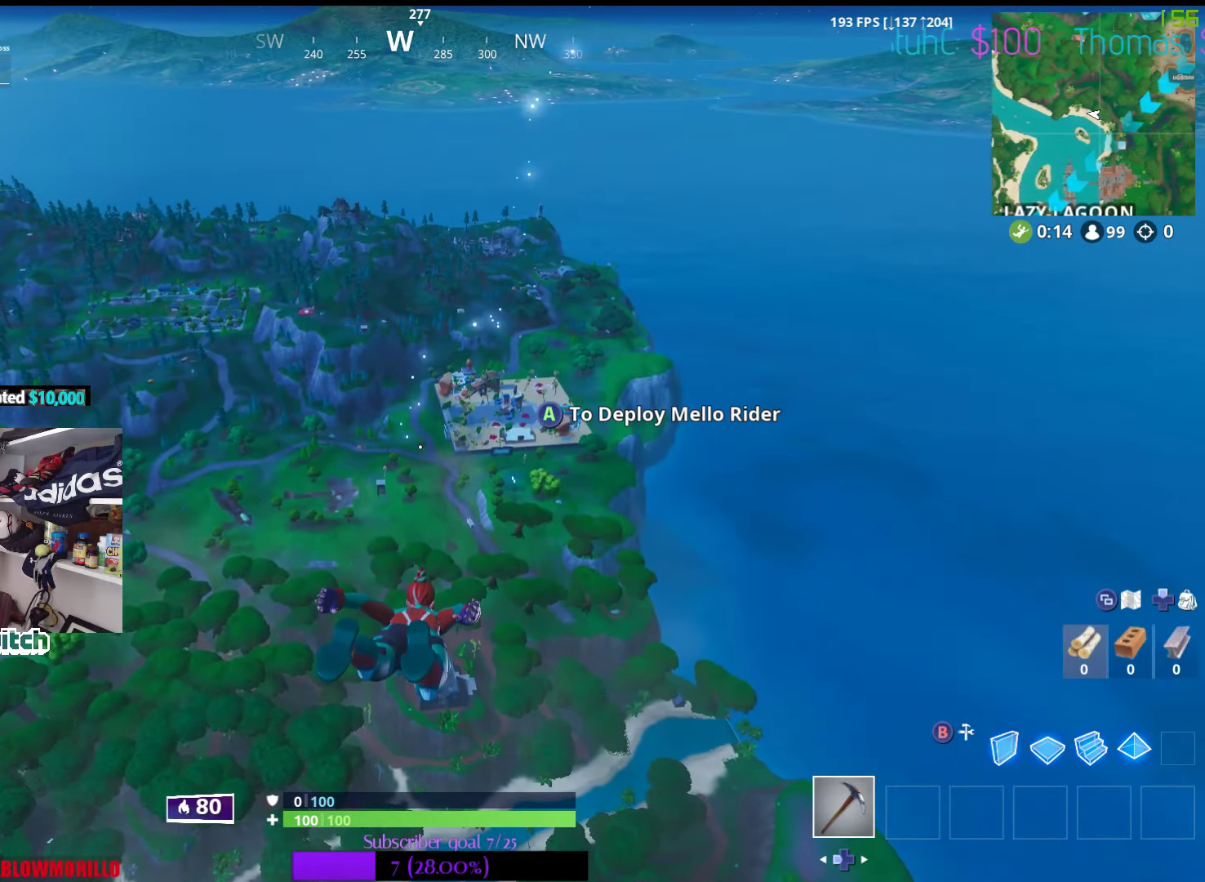
{"buttons": [], "left_stick": "up", "right_stick": "center", "events": []}
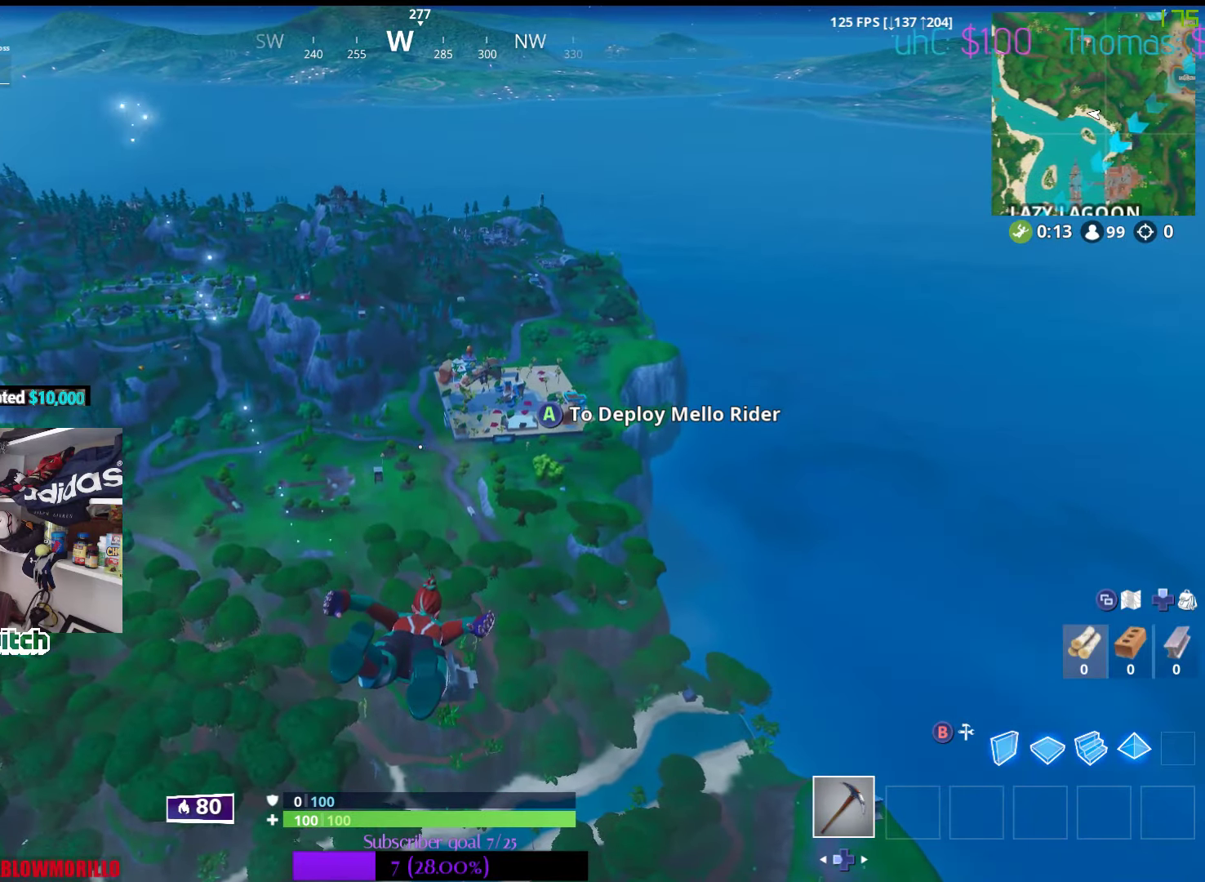
{"buttons": [], "left_stick": "up", "right_stick": "center", "events": []}
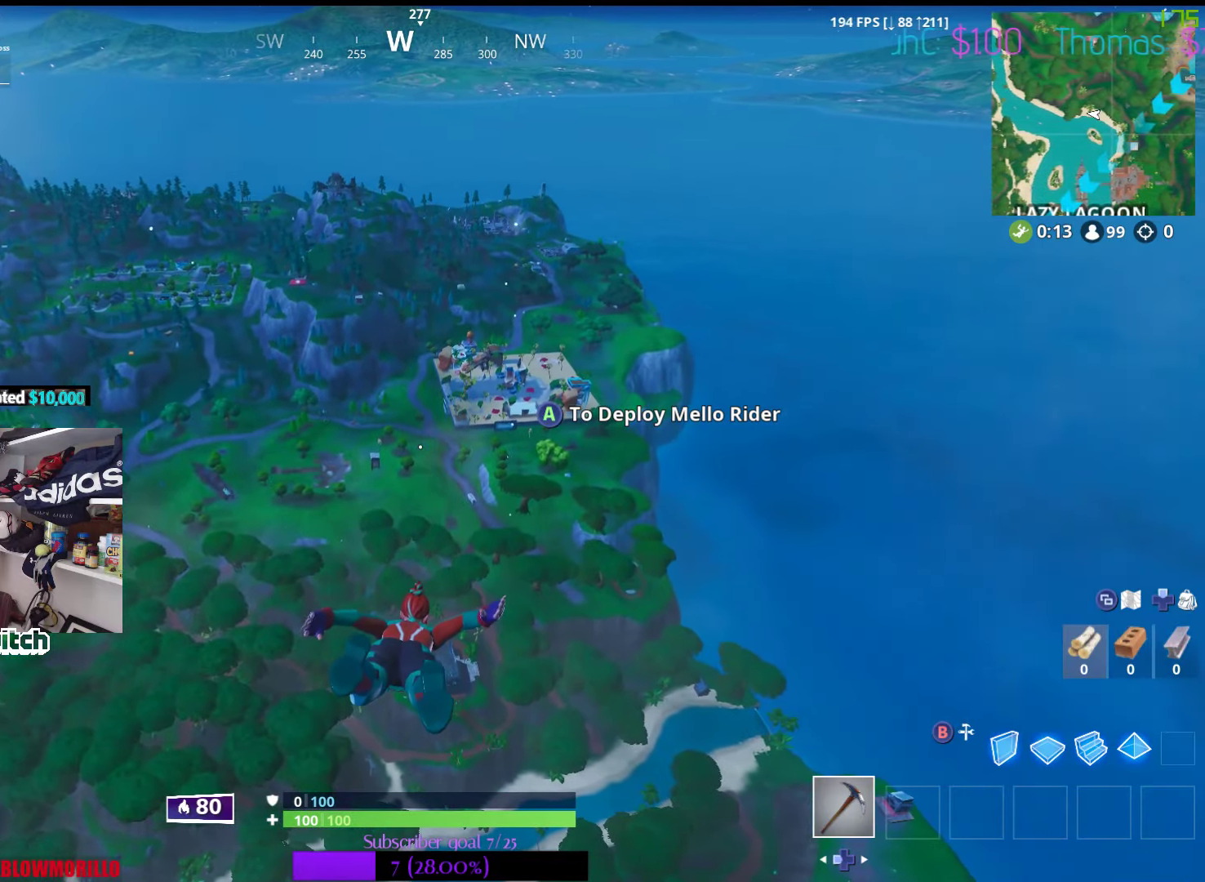
{"buttons": [], "left_stick": "up", "right_stick": "center", "events": []}
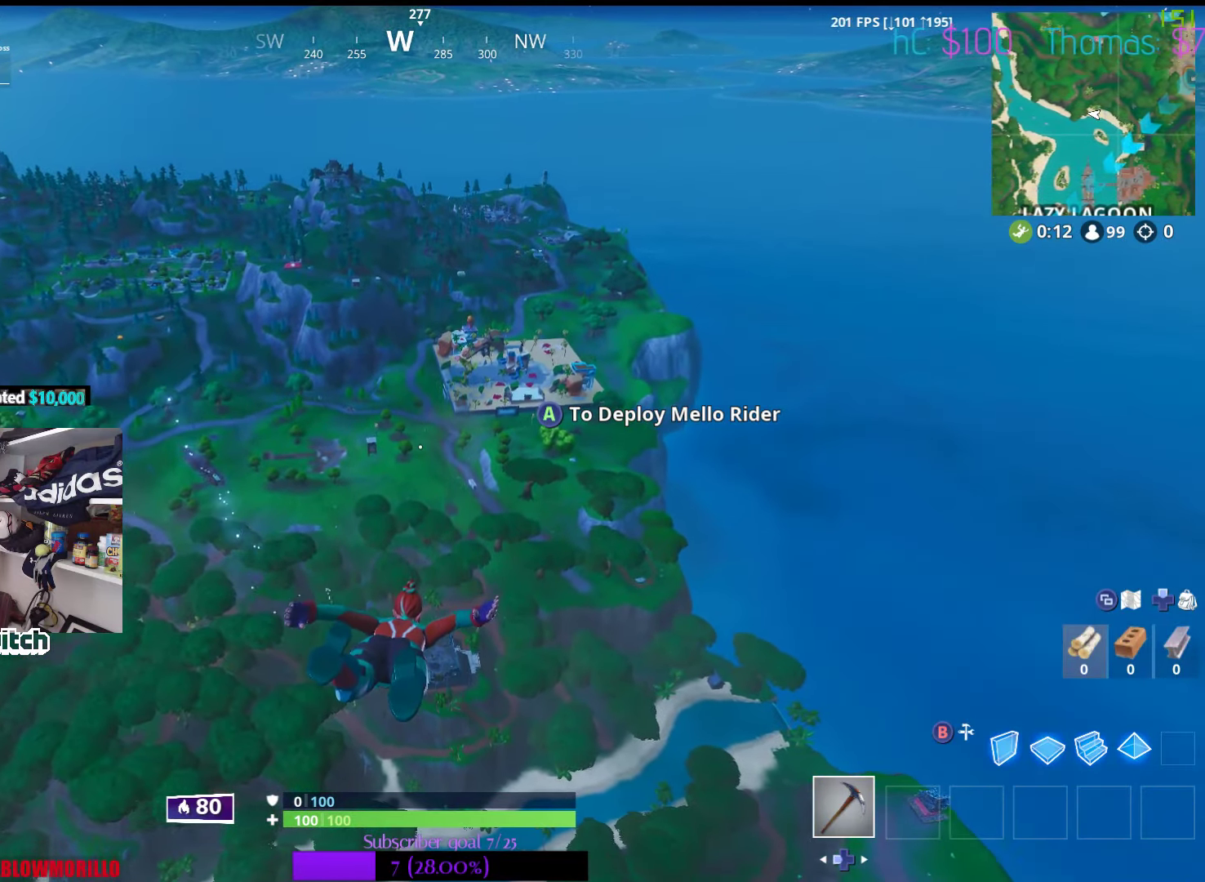
{"buttons": [], "left_stick": "up", "right_stick": "center", "events": []}
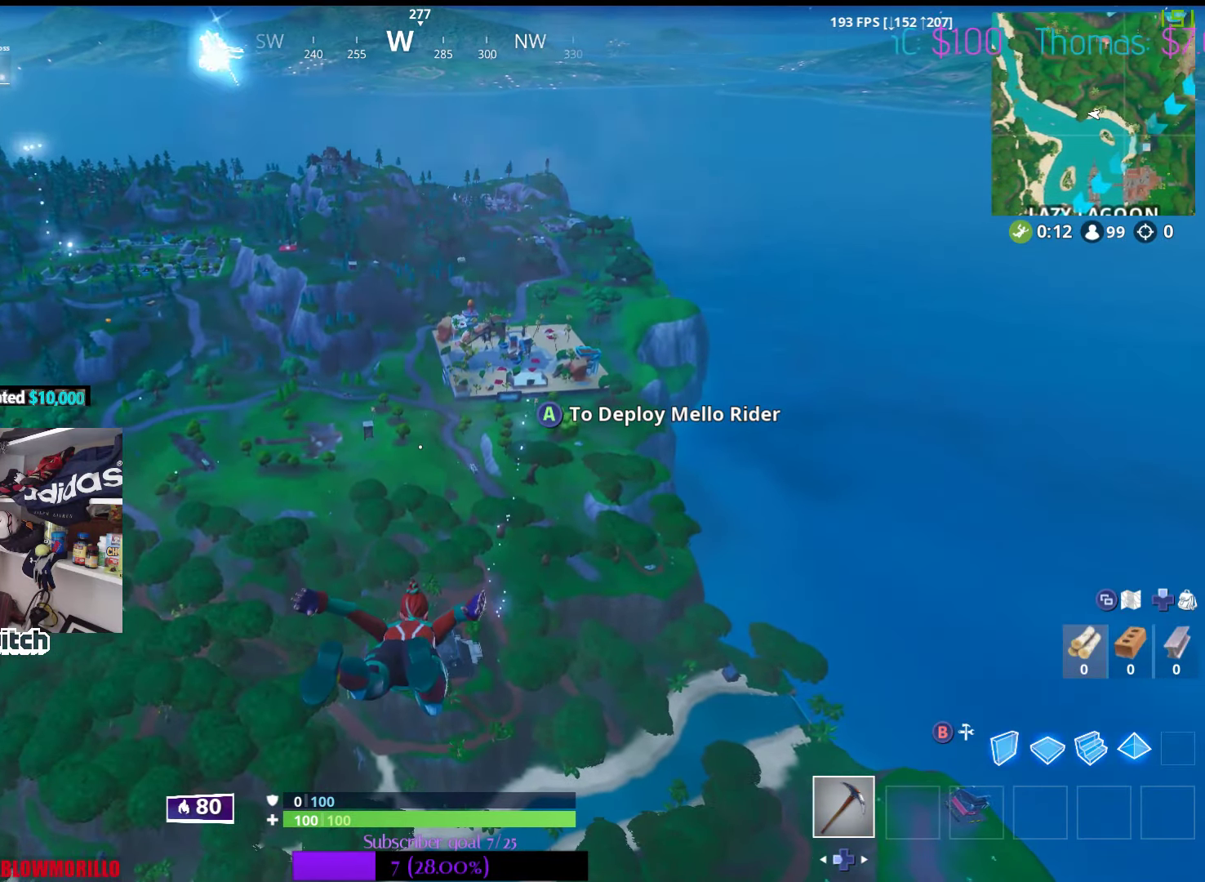
{"buttons": [], "left_stick": "up", "right_stick": "center", "events": []}
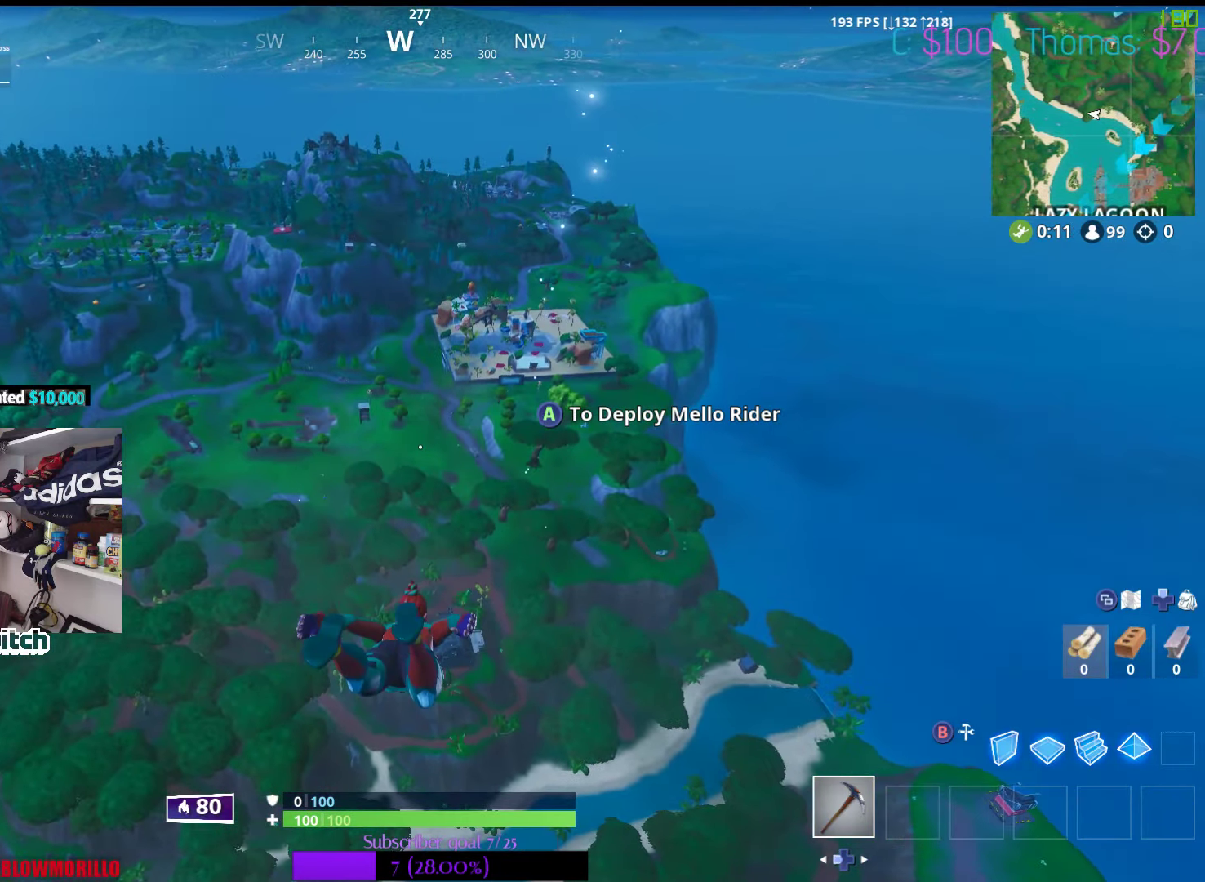
{"buttons": [], "left_stick": "up", "right_stick": "center", "events": []}
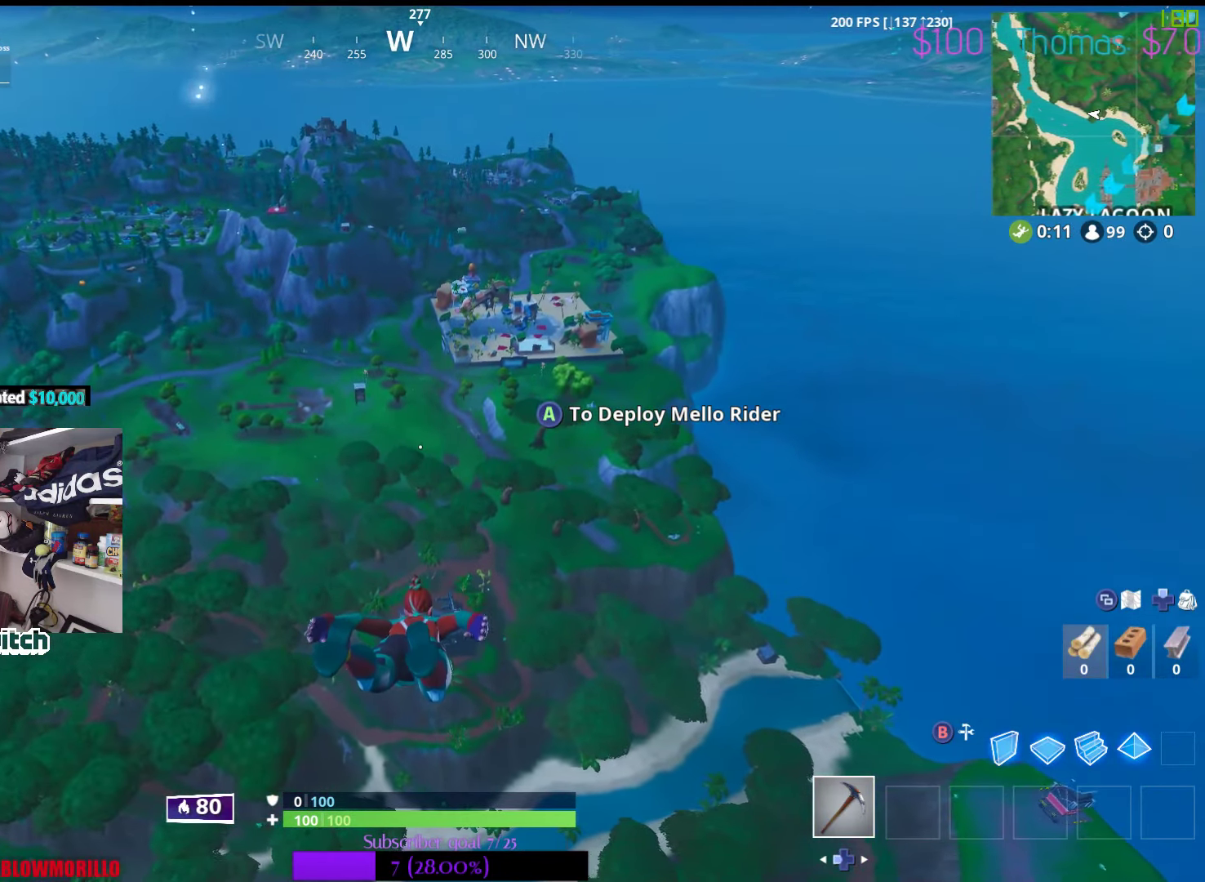
{"buttons": [], "left_stick": "up", "right_stick": "down", "events": [[450, "right_stick", "down"]]}
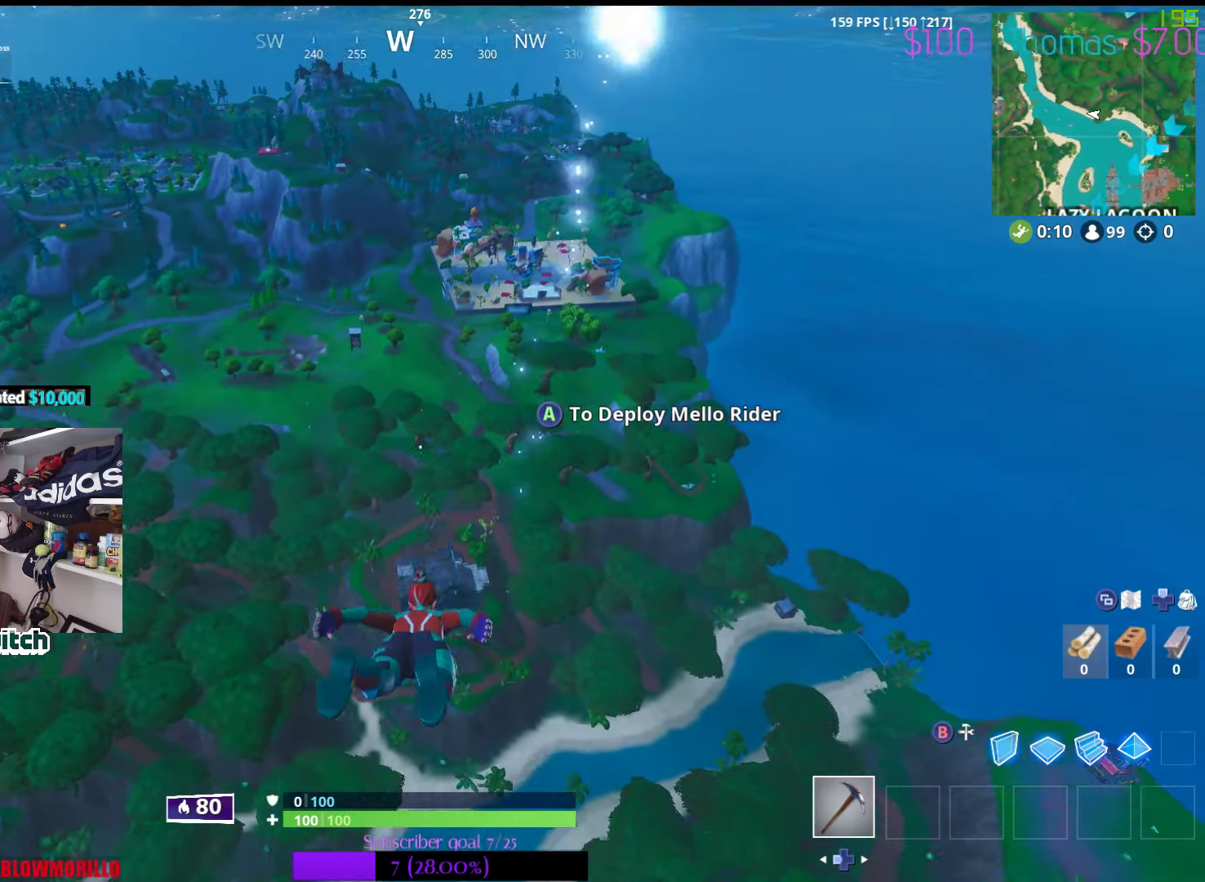
{"buttons": [], "left_stick": "up", "right_stick": "center", "events": [[133, "right_stick", "center"]]}
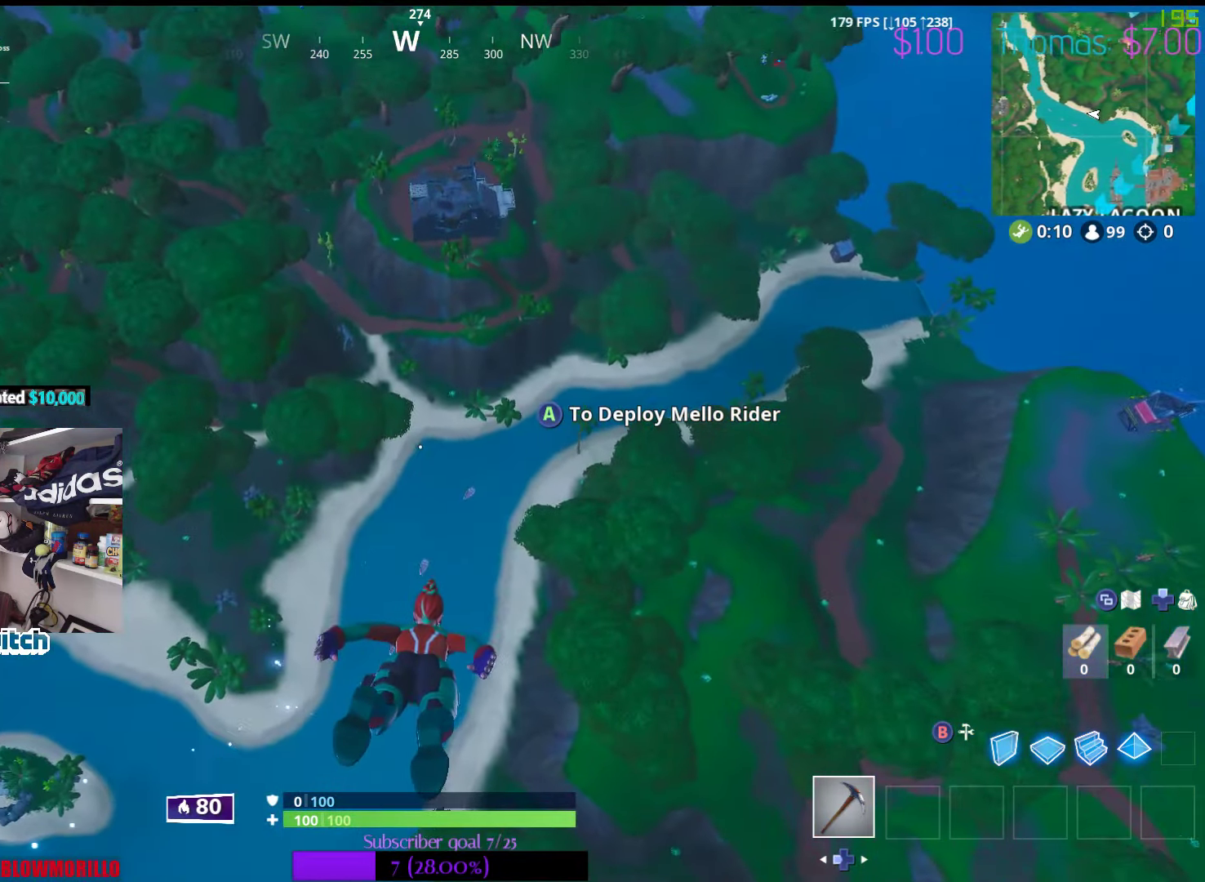
{"buttons": [], "left_stick": "up", "right_stick": "center", "events": []}
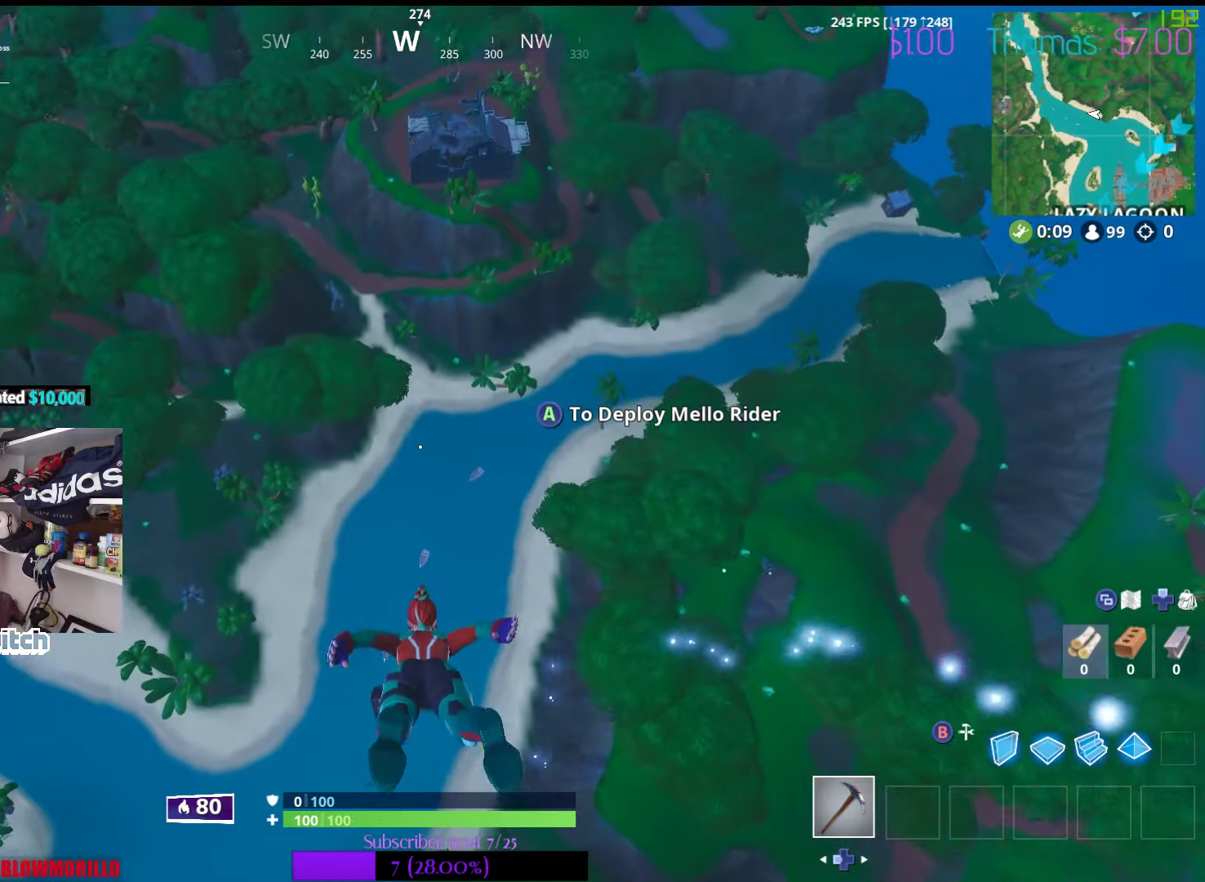
{"buttons": [], "left_stick": "up", "right_stick": "center", "events": []}
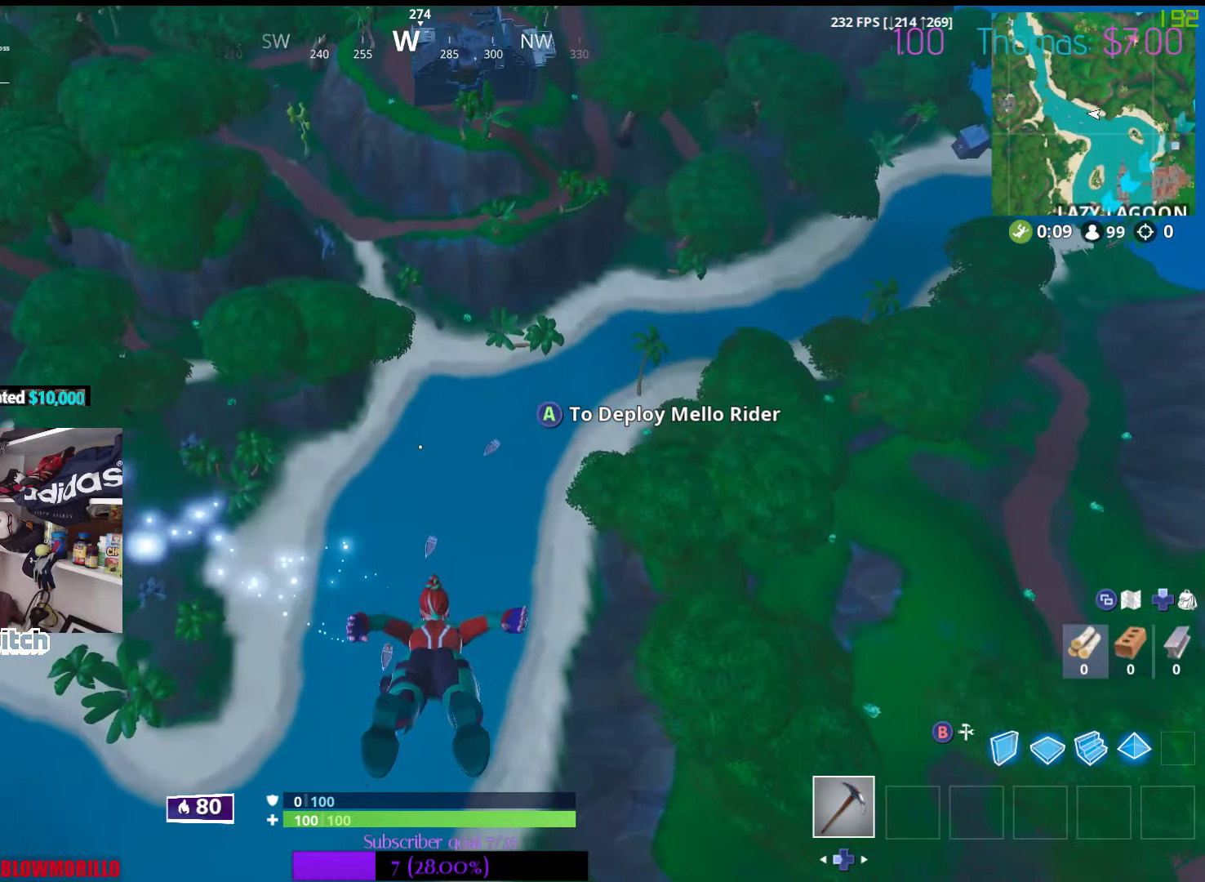
{"buttons": [], "left_stick": "up", "right_stick": "center", "events": [[67, "right_stick", "up"], [284, "right_stick", "center"]]}
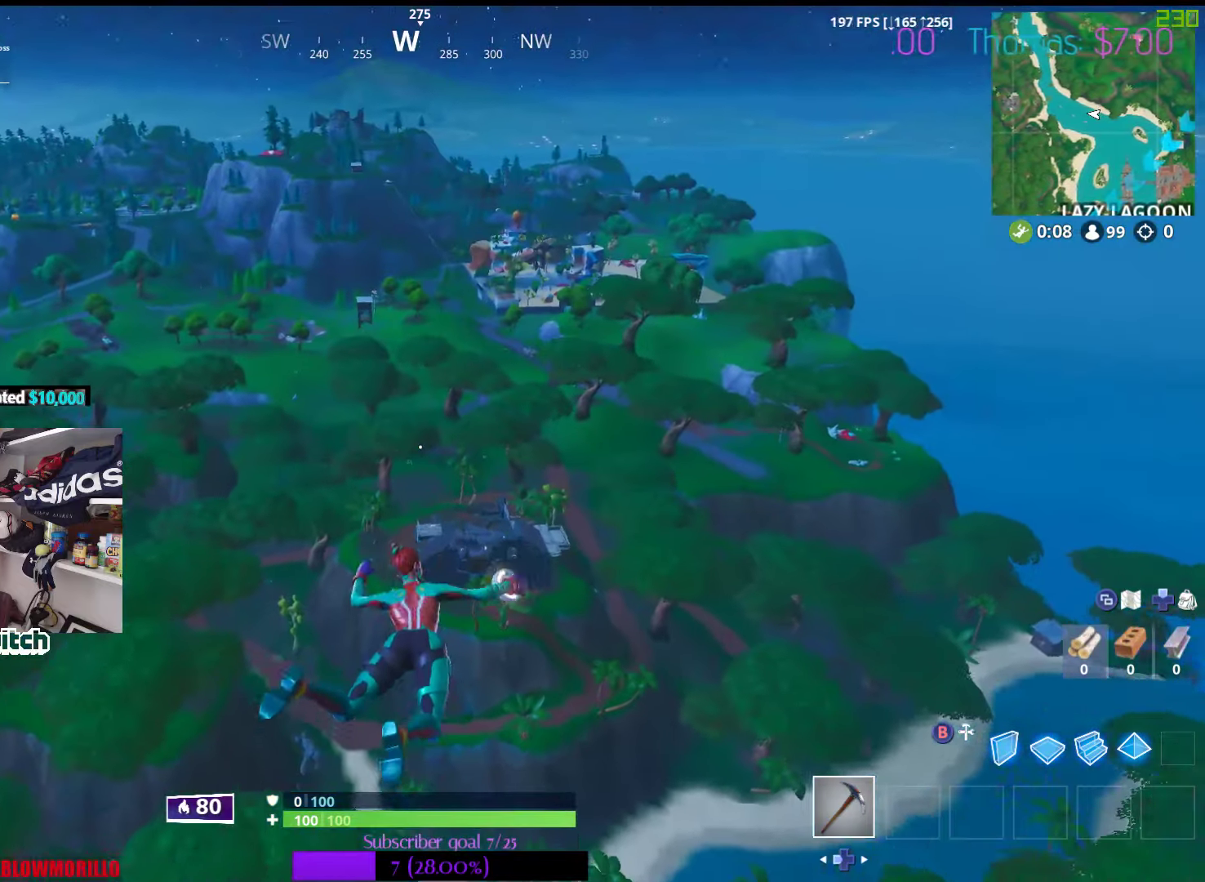
{"buttons": [], "left_stick": "up", "right_stick": "center", "events": []}
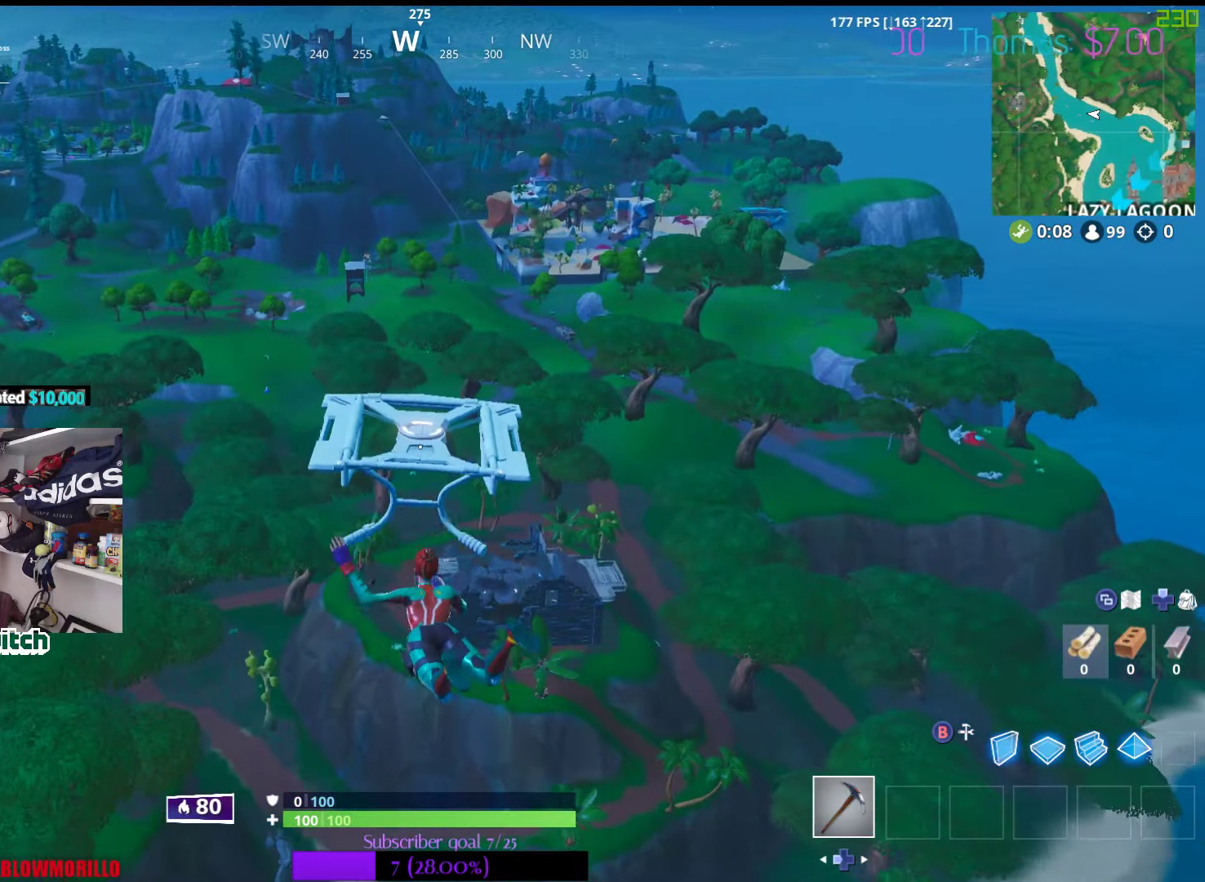
{"buttons": [], "left_stick": "up", "right_stick": "center", "events": []}
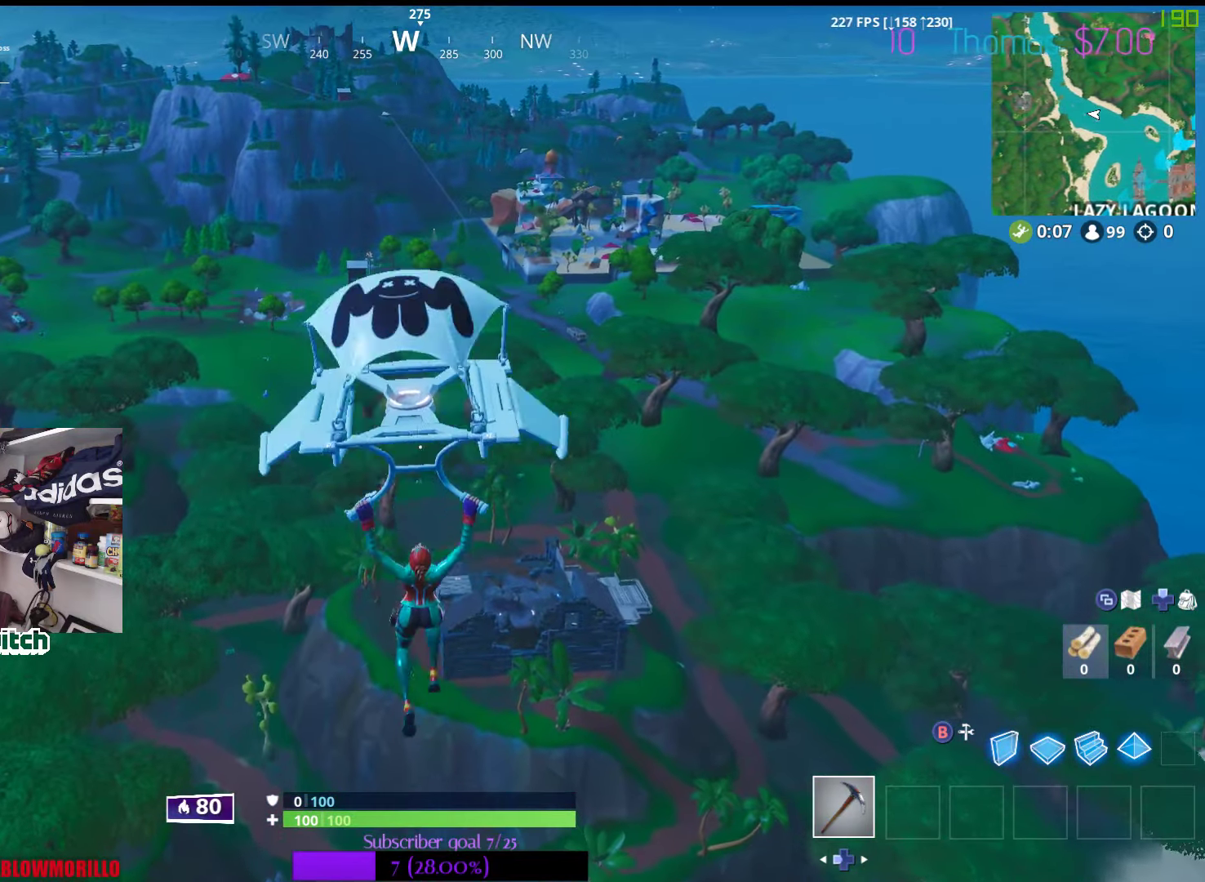
{"buttons": [], "left_stick": "up", "right_stick": "center", "events": []}
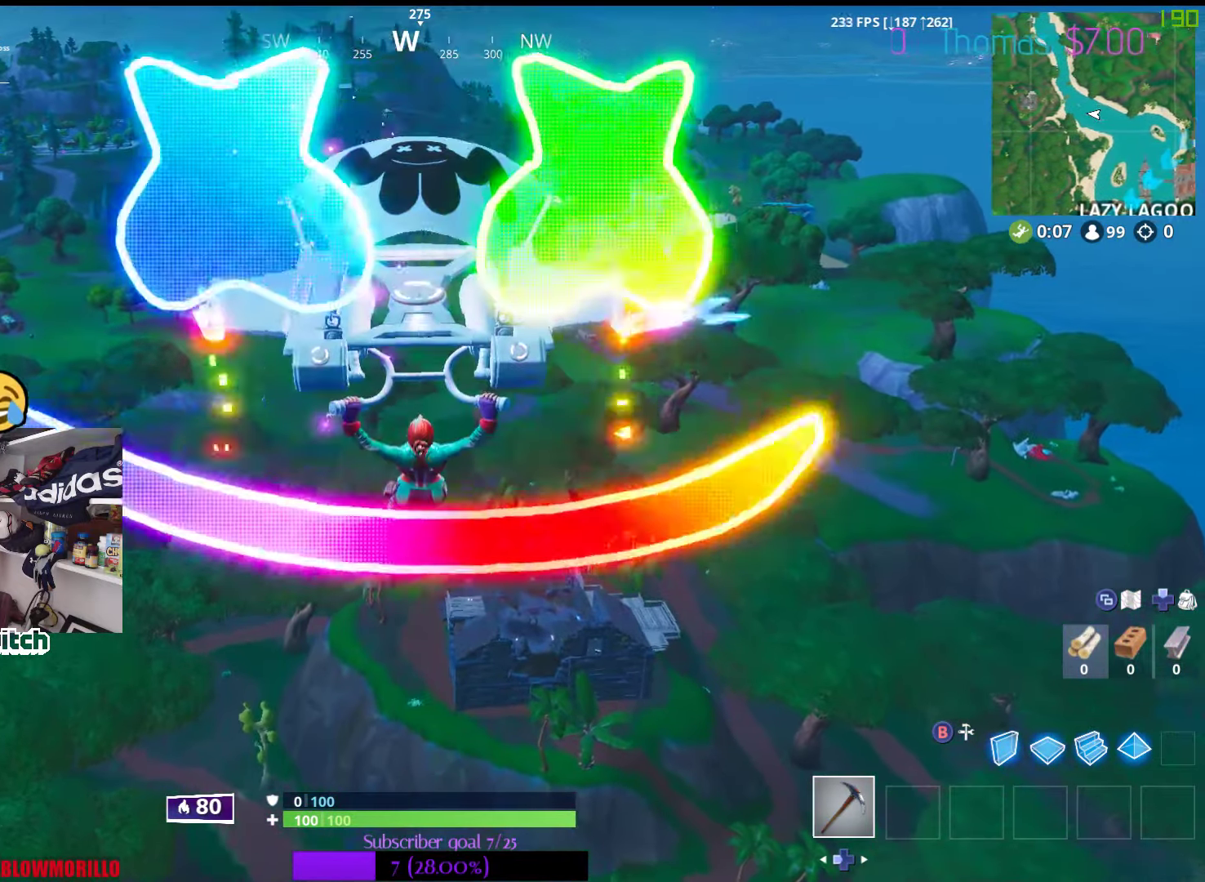
{"buttons": [], "left_stick": "up", "right_stick": "center", "events": []}
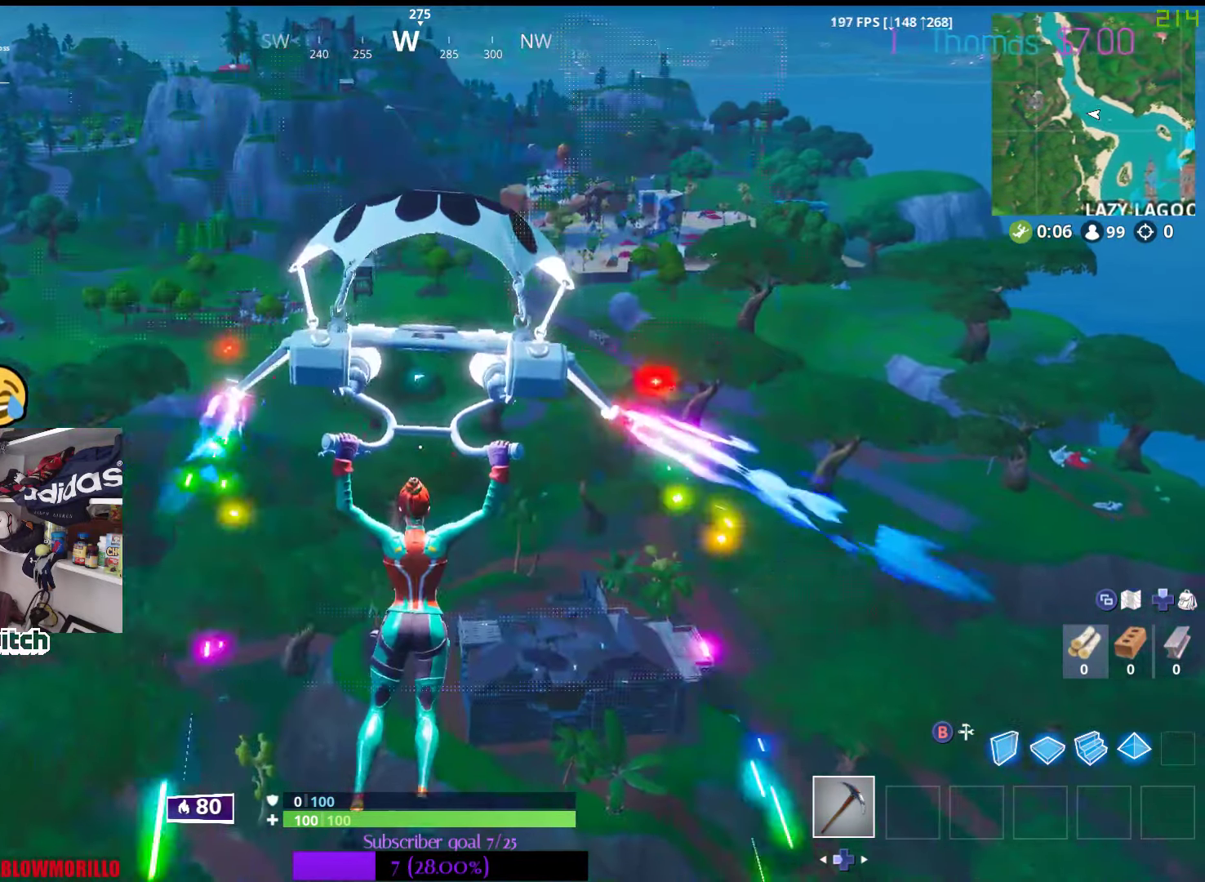
{"buttons": [], "left_stick": "up", "right_stick": "center", "events": [[84, "right_stick", "up-left"], [184, "right_stick", "center"], [417, "right_stick", "up-left"], [484, "right_stick", "center"]]}
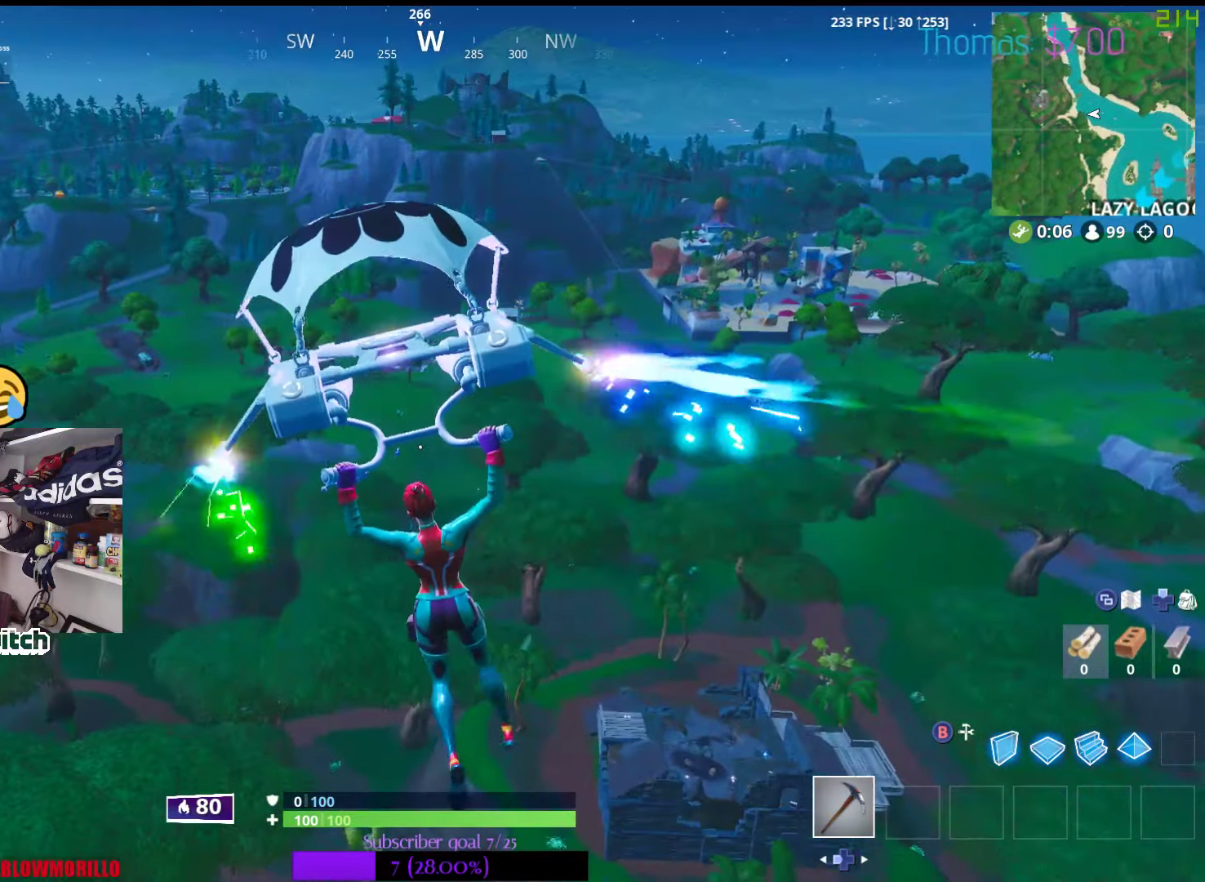
{"buttons": [], "left_stick": "up", "right_stick": "center", "events": [[334, "right_stick", "down"], [417, "right_stick", "center"]]}
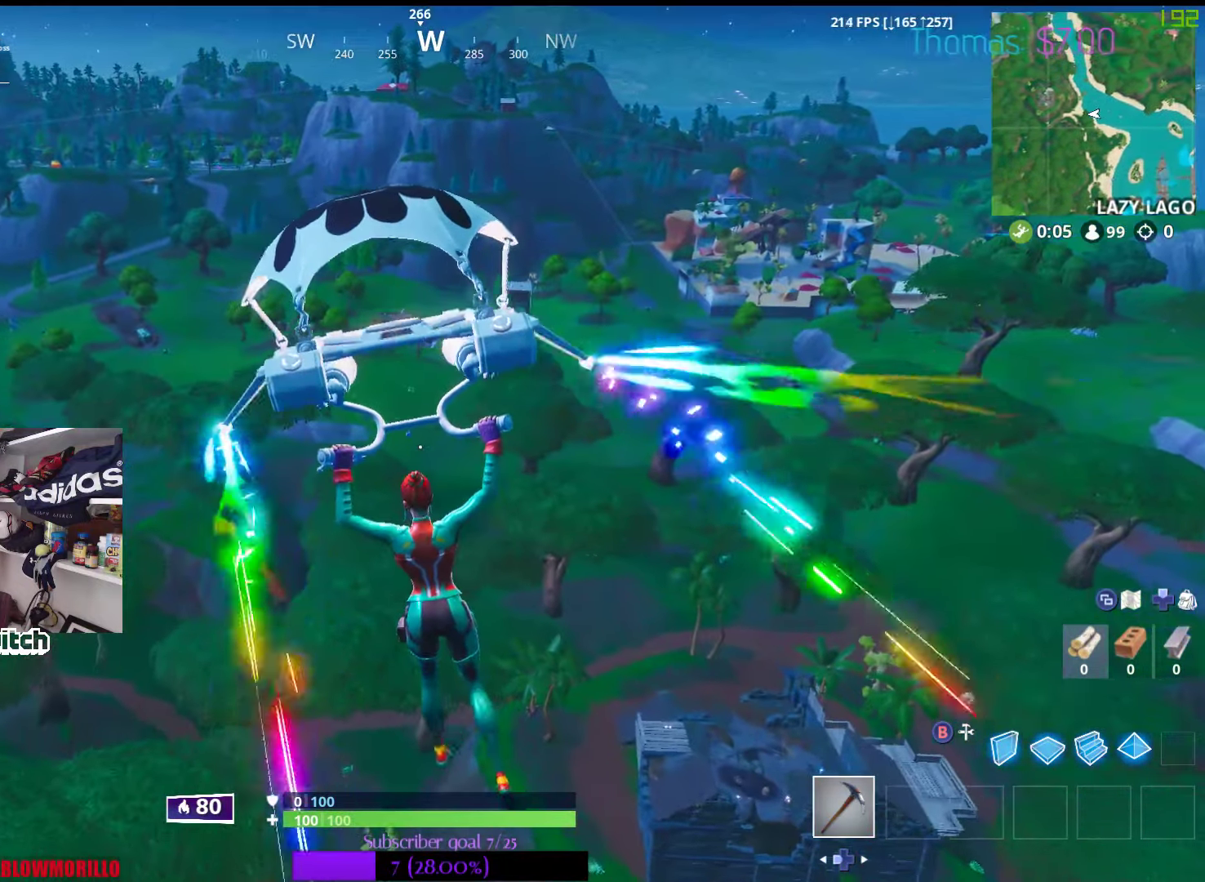
{"buttons": [], "left_stick": "up", "right_stick": "center", "events": []}
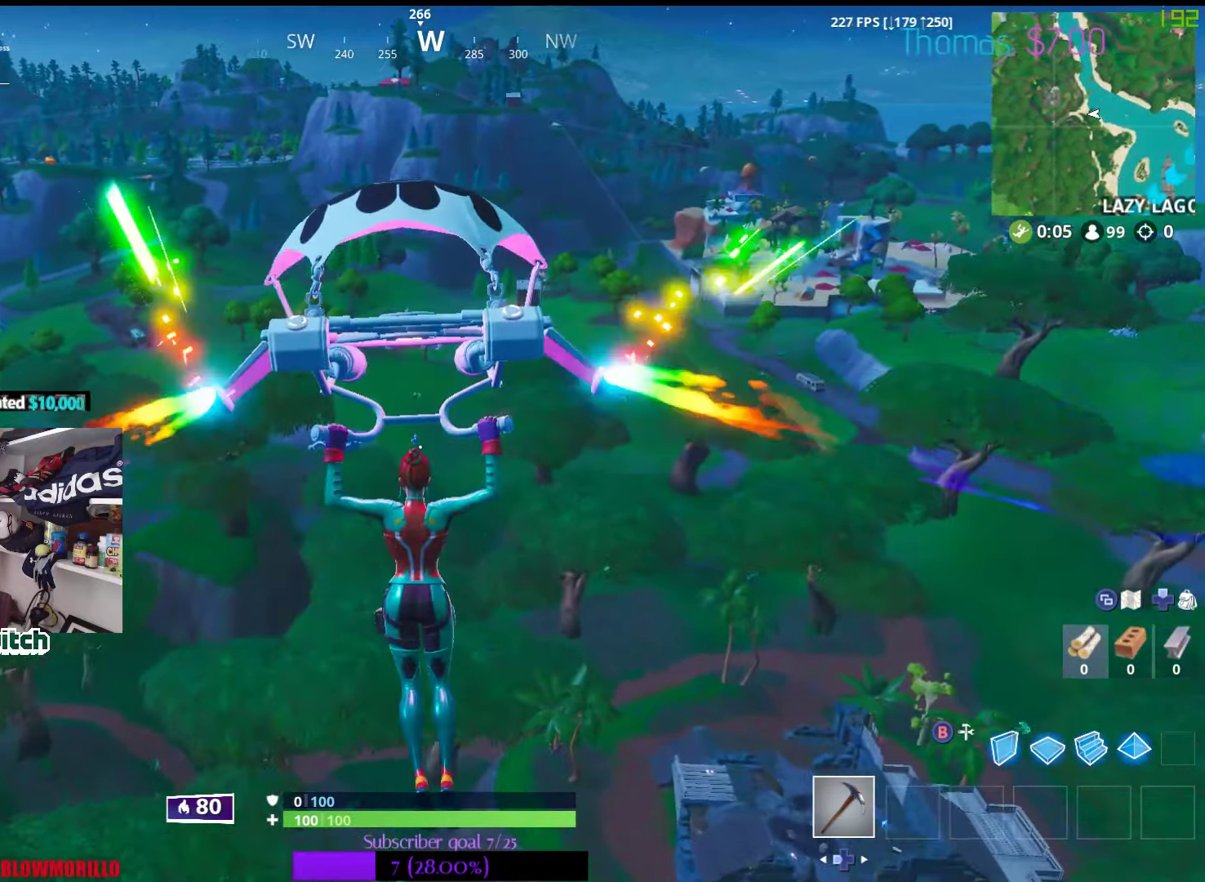
{"buttons": ["L3"], "left_stick": "up", "right_stick": "center", "events": [[450, "L3", "down"]]}